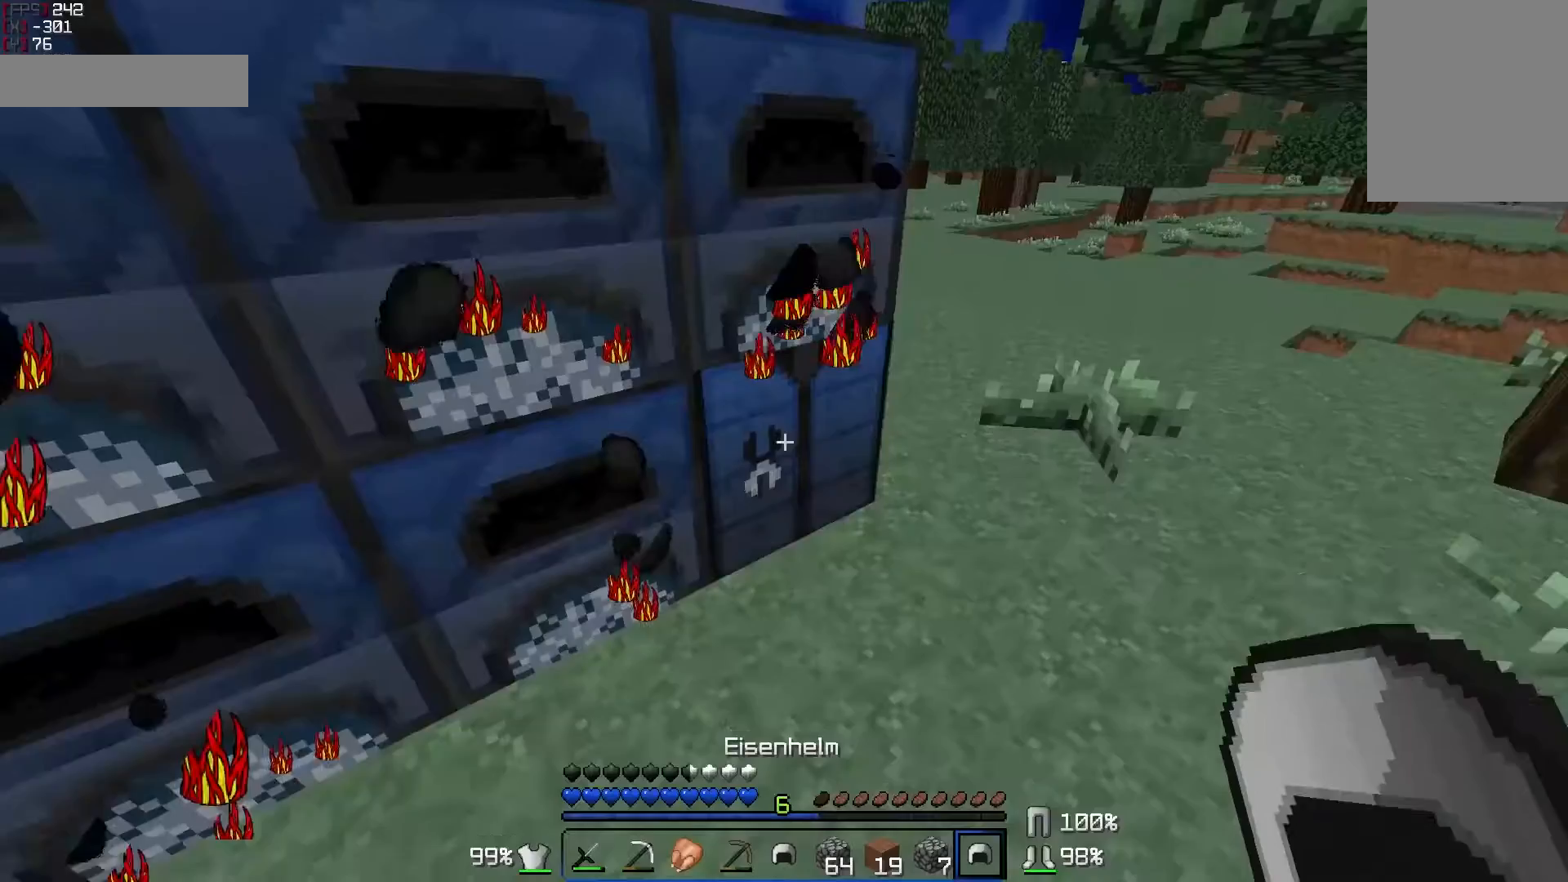
Gameplay with keyboard and mouse; each line is a JSON object with the keys and mouse buttons held at the frame after it. "events" lists presses ("down") and releases ("up") of "a", "d", "s", "w", "mouse_left" and "mouse_right" between this image and that frame as [ms after this image, input, new state], when the widget could be followed in between. "mouse_left", "mouse_right" = the "left", "right" buttons of the "mouse" list. No other keys are recorded. Fast repeated clicks can show as one long hold. Mouse movement is not recorded.
{"keys": ["d", "w"], "mouse": [], "events": [[200, "d", "down"], [200, "w", "down"]]}
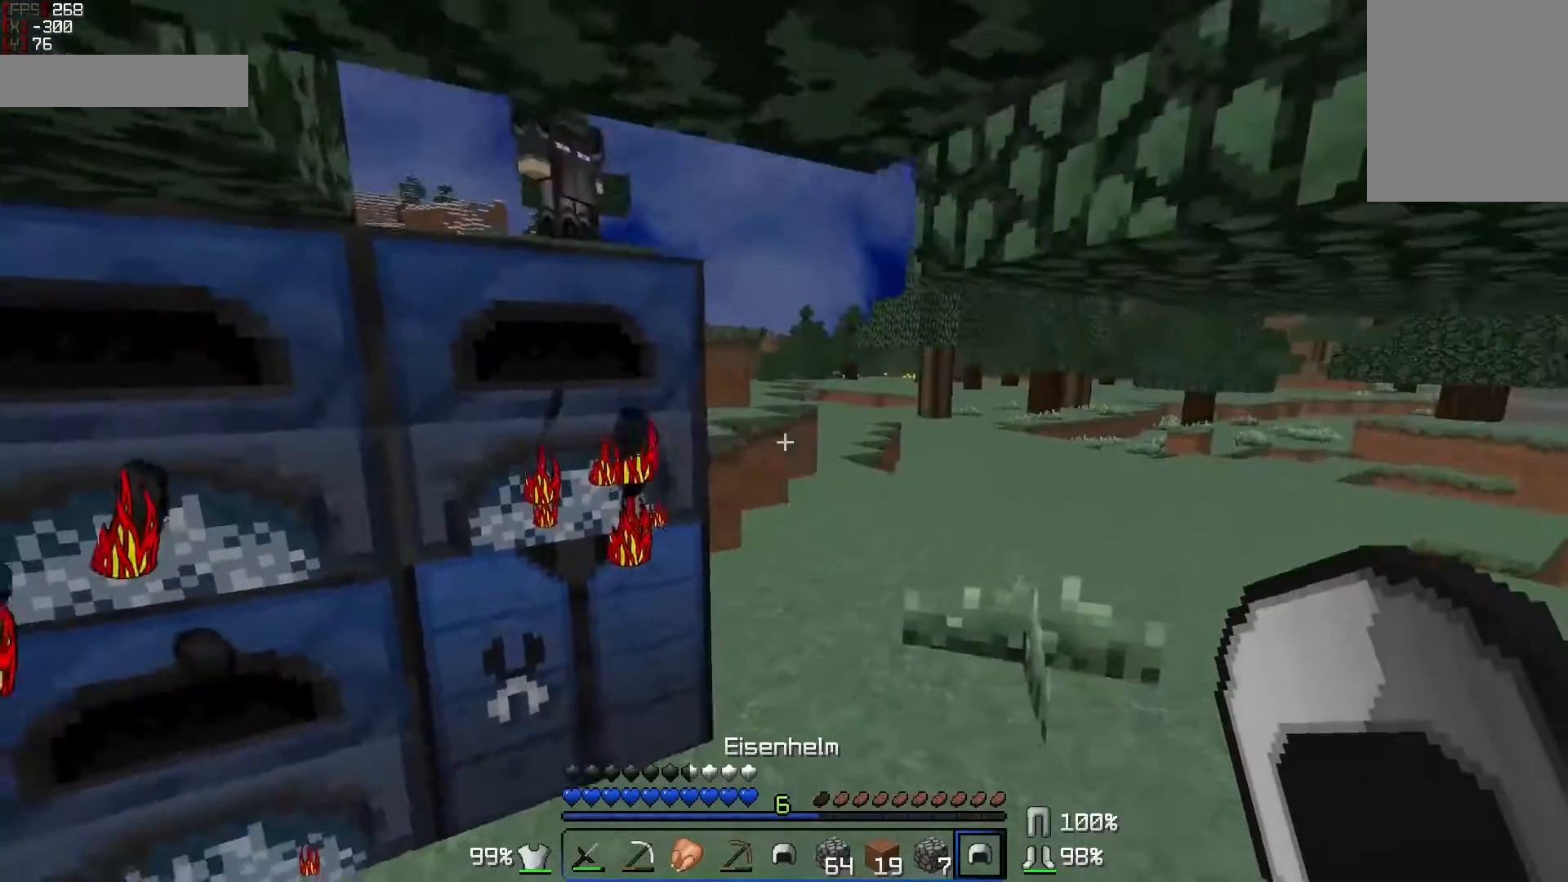
{"keys": [], "mouse": [], "events": [[250, "d", "up"], [350, "w", "up"]]}
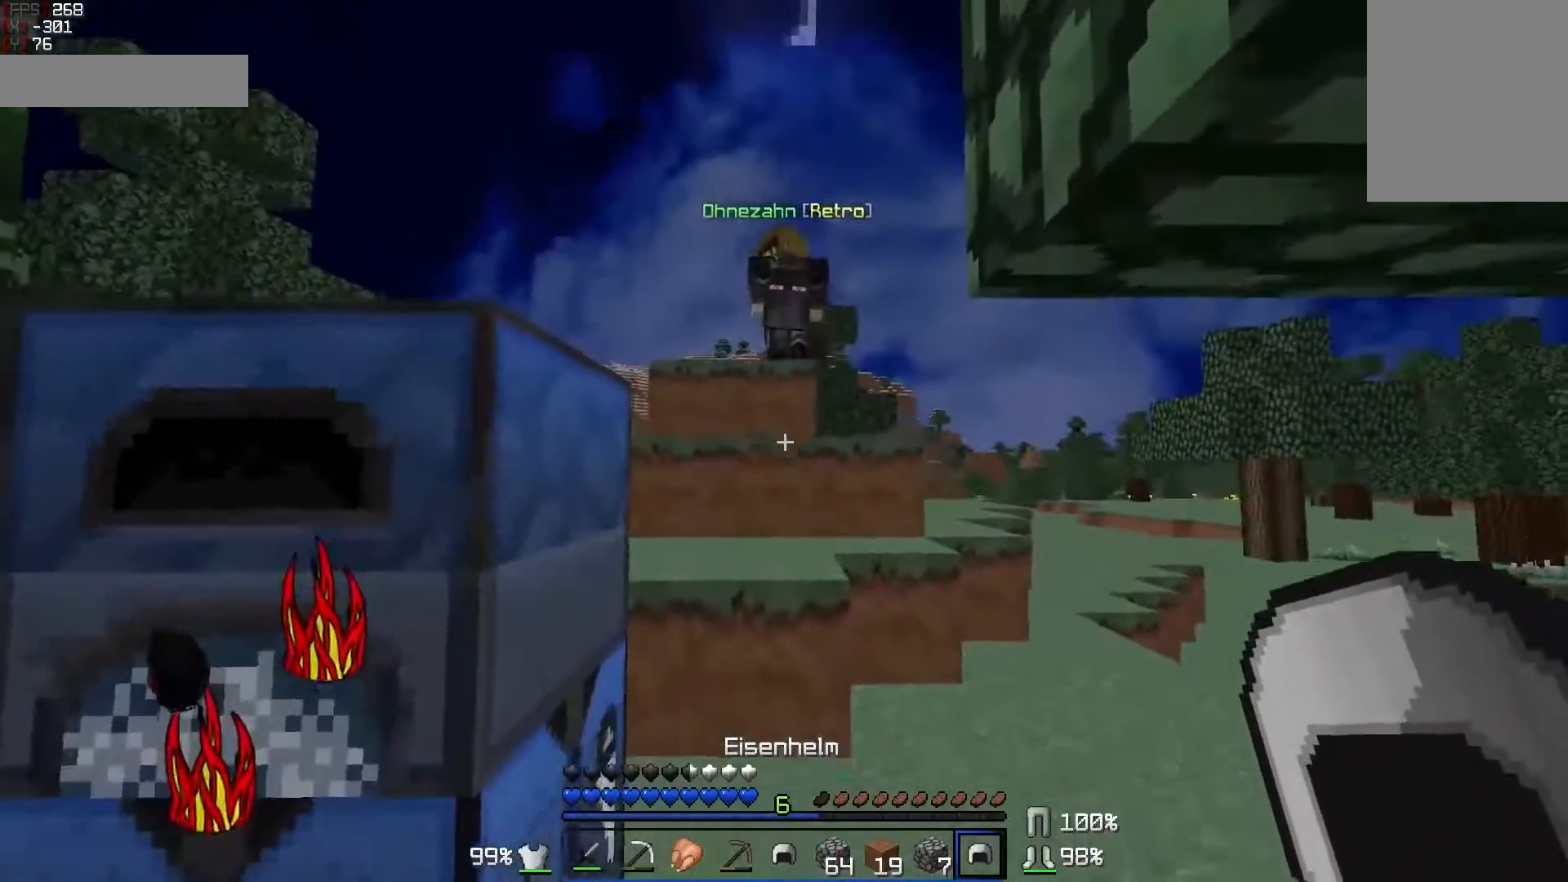
{"keys": [], "mouse": [], "events": []}
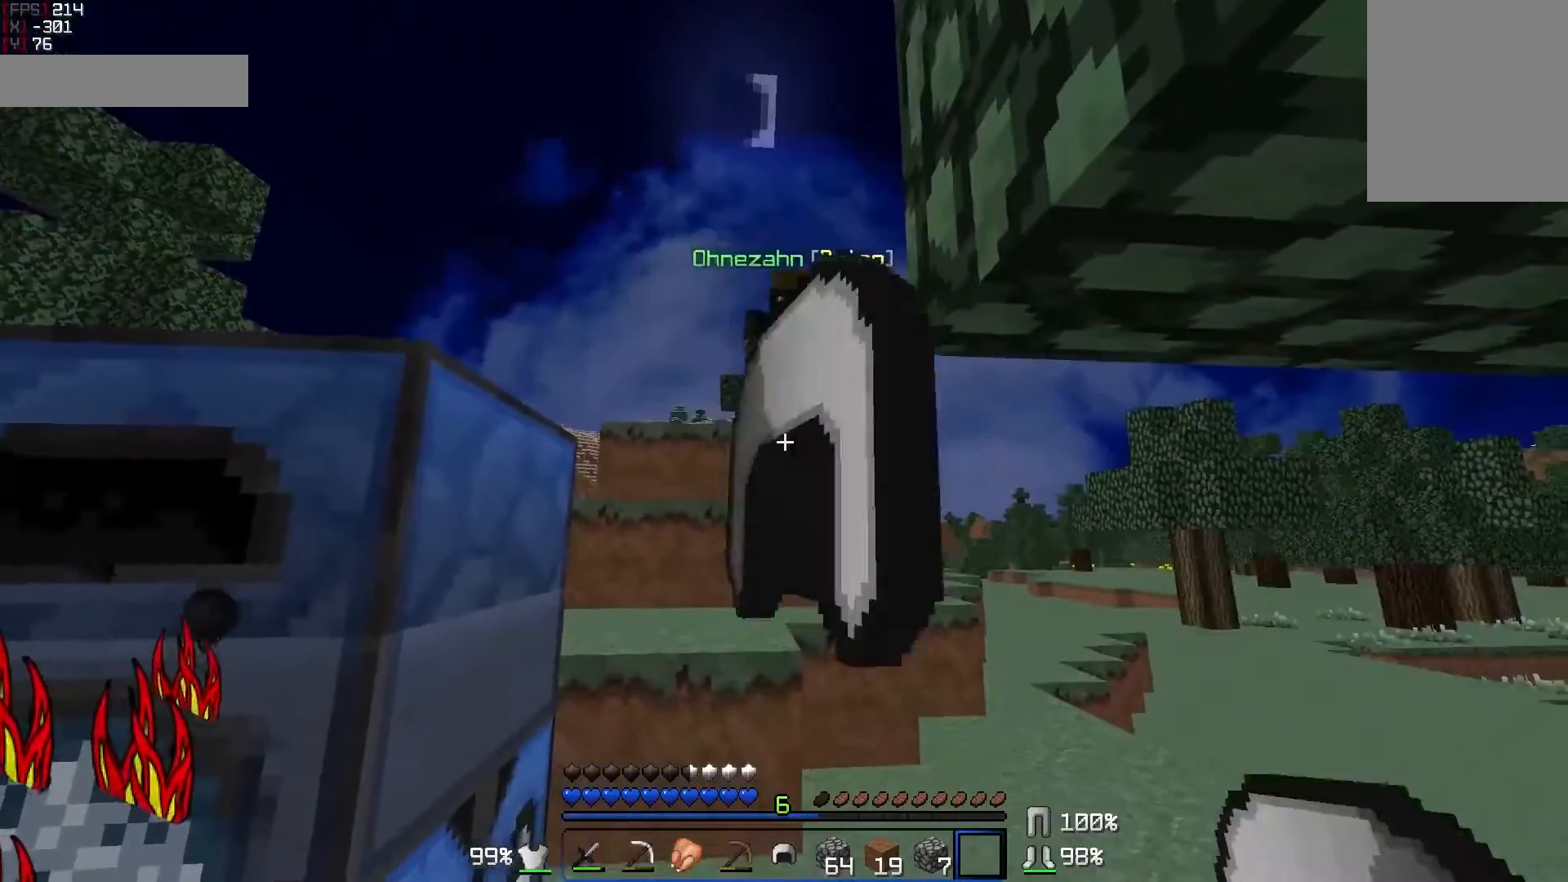
{"keys": ["a", "s"], "mouse": [], "events": [[50, "a", "down"], [50, "s", "down"]]}
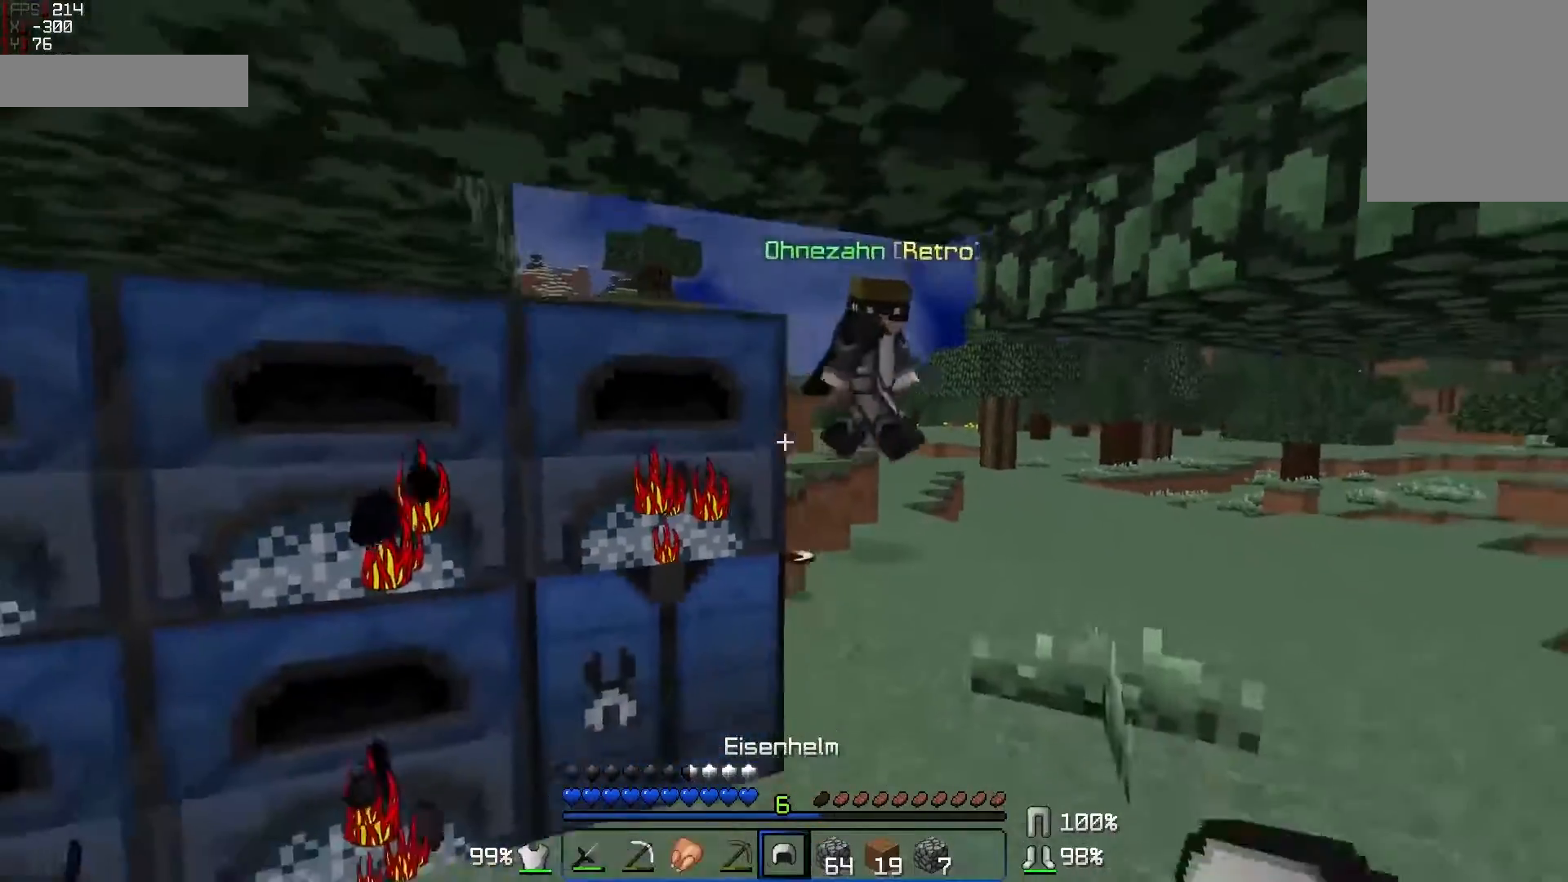
{"keys": [], "mouse": []}
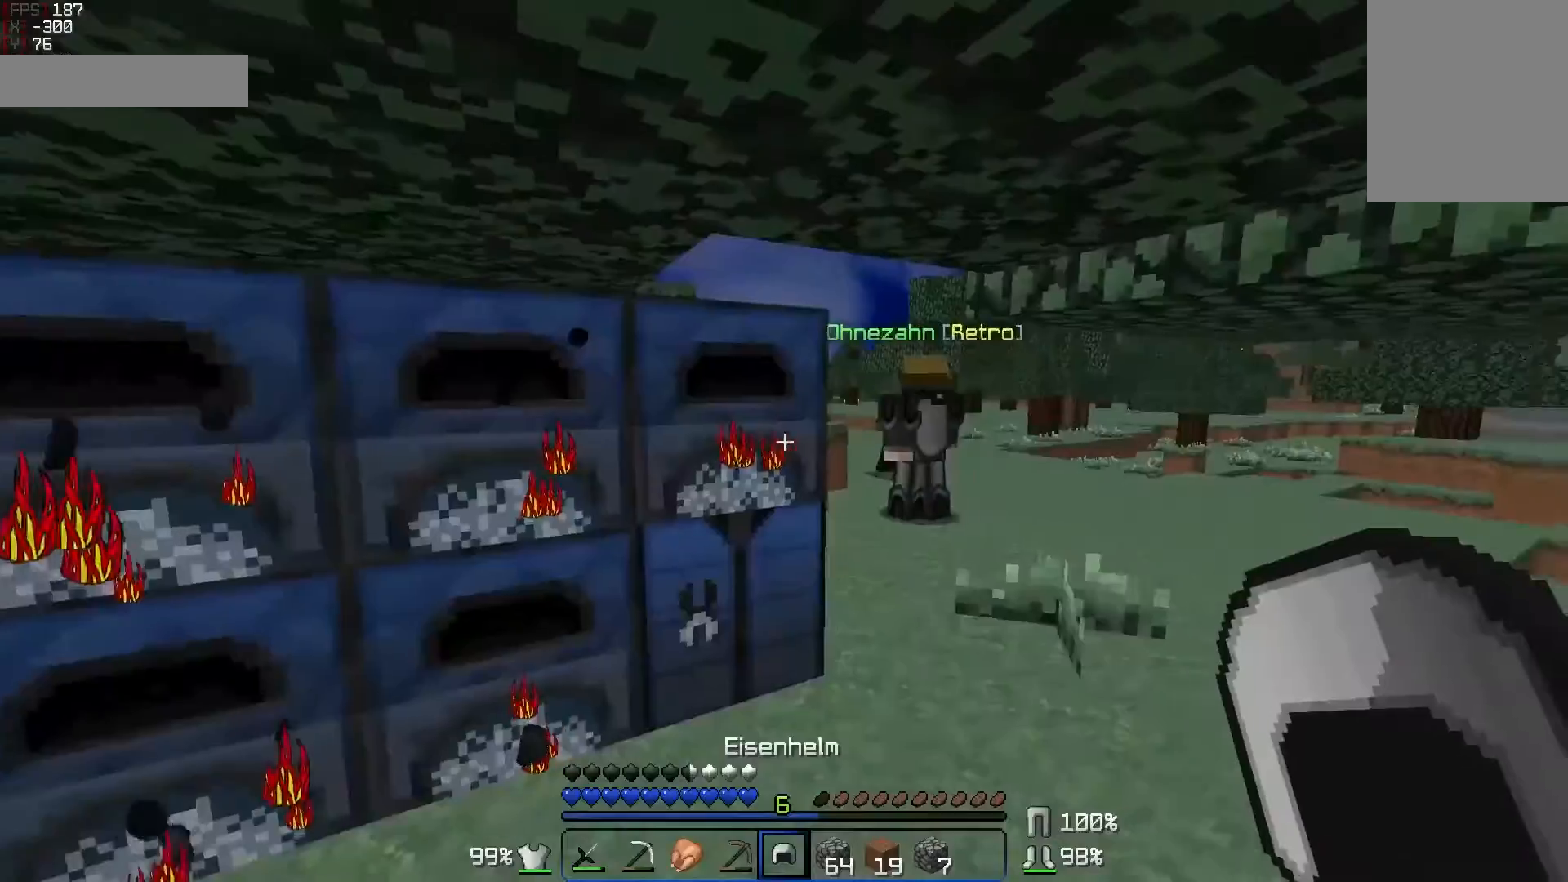
{"keys": [], "mouse": [], "events": [[150, "mouse_right", "down"], [250, "mouse_right", "up"], [300, "a", "down"], [300, "s", "down"], [400, "a", "up"], [450, "s", "up"]]}